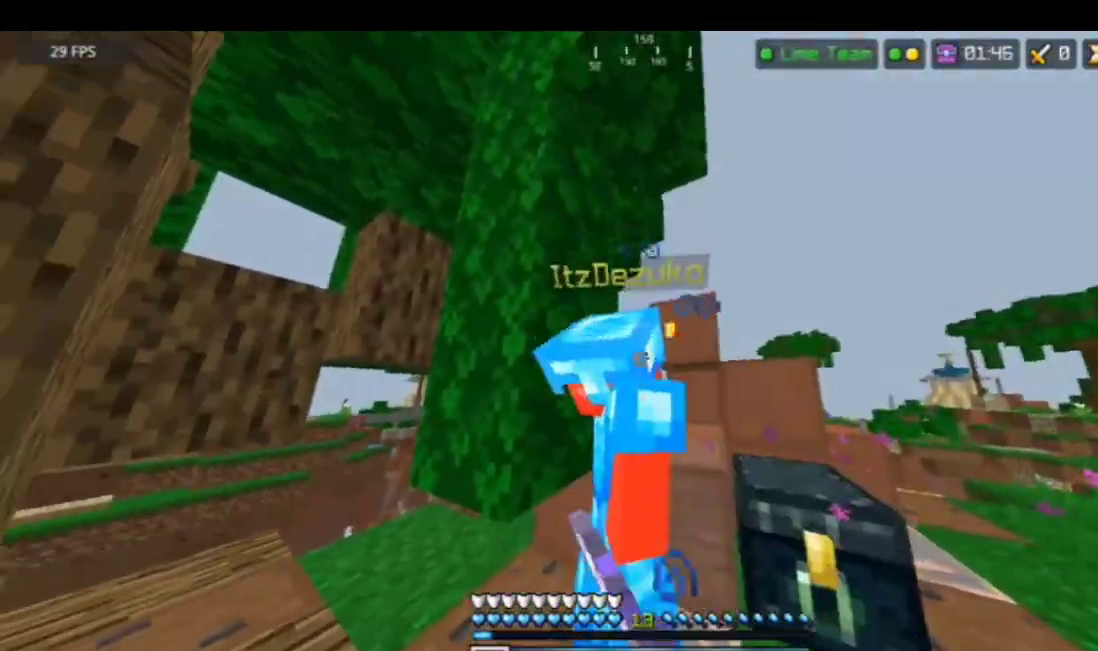
Gameplay with keyboard and mouse; each line is a JSON object with the keys and mouse buttons held at the frame after it. "events" lists presses ("down") and releases ("up") of "a", "d", "s", "space", "w", "mouse_left" and "mouse_right" between this image and that frame as [ms after this image, input, new state], when the widget could be followed in between. "mouse_left", "mouse_right" = the "left", "right" buttons of the "mouse" list. No other keys are recorded. Fast repeated clicks can show as one long hold. Mouse movement is not recorded.
{"keys": ["d"], "mouse": [], "events": [[67, "mouse_left", "up"], [100, "mouse_left", "down"], [234, "mouse_left", "up"], [301, "d", "down"], [301, "mouse_left", "down"], [501, "mouse_left", "up"]]}
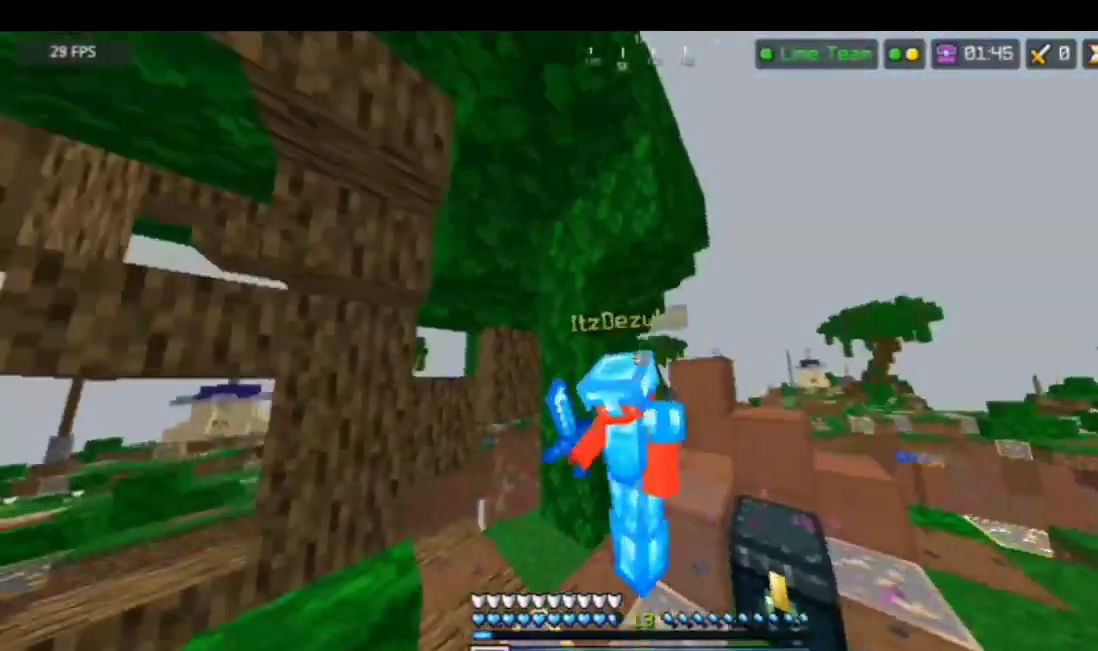
{"keys": ["a", "d"], "mouse": ["left"], "events": [[67, "d", "up"], [67, "mouse_left", "down"], [134, "d", "down"], [167, "mouse_left", "up"], [234, "mouse_left", "down"], [334, "mouse_left", "up"], [367, "mouse_left", "down"], [434, "a", "down"], [434, "mouse_left", "up"], [501, "mouse_left", "down"]]}
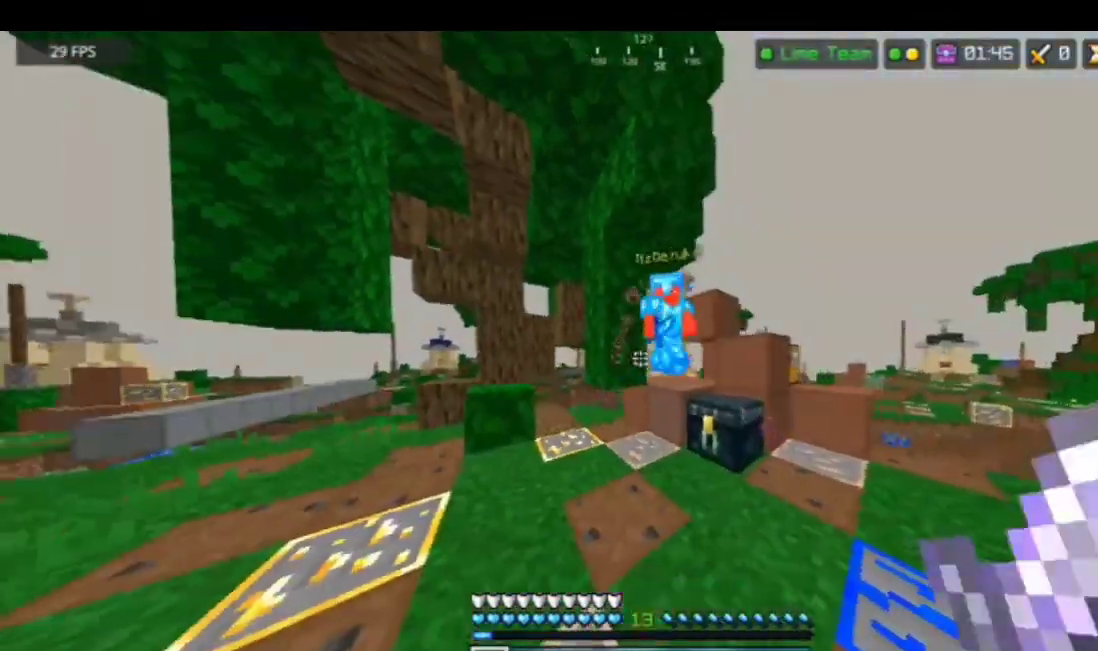
{"keys": ["w"], "mouse": ["left"], "events": [[33, "d", "up"], [100, "mouse_left", "up"], [200, "d", "down"], [200, "mouse_left", "down"], [233, "a", "up"], [300, "d", "up"], [300, "mouse_left", "up"], [367, "mouse_left", "down"], [367, "w", "down"], [434, "mouse_left", "up"], [501, "mouse_left", "down"]]}
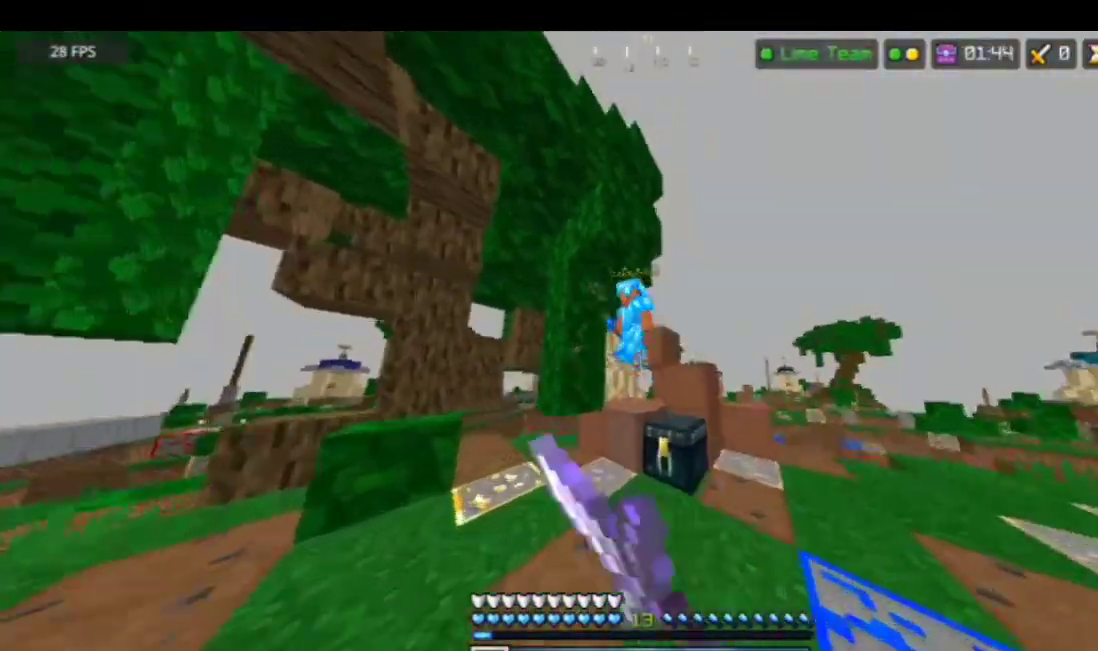
{"keys": [], "mouse": ["left"], "events": [[267, "mouse_left", "up"], [267, "w", "up"], [300, "mouse_left", "down"], [434, "mouse_left", "up"], [467, "mouse_left", "down"]]}
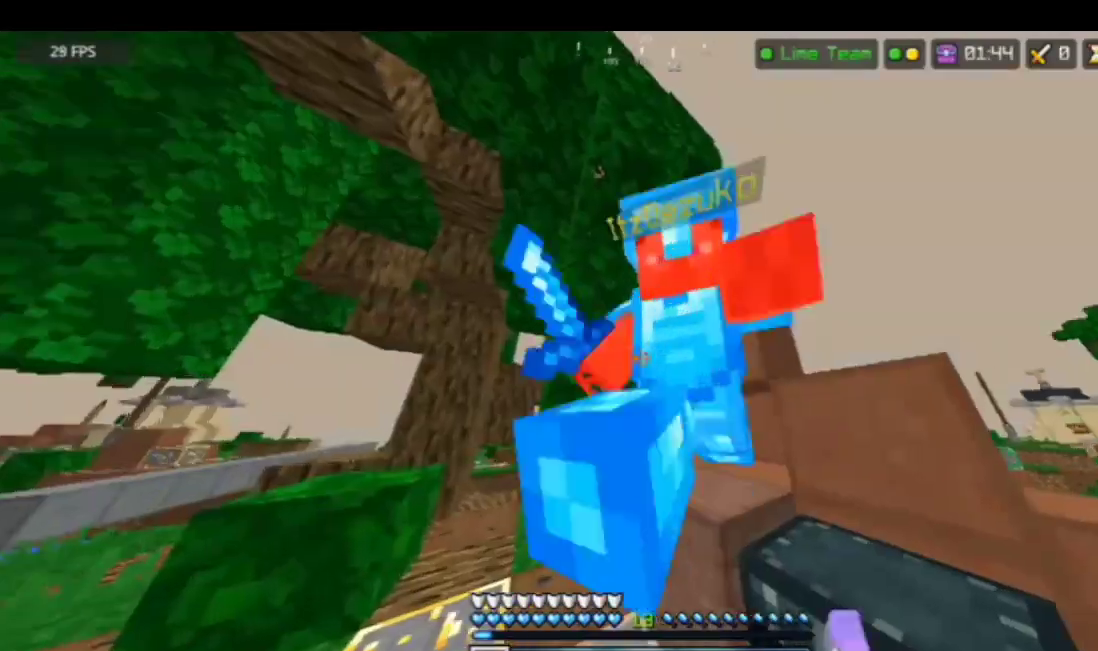
{"keys": ["w"], "mouse": ["left"], "events": [[200, "mouse_left", "up"], [234, "mouse_left", "down"], [401, "w", "down"]]}
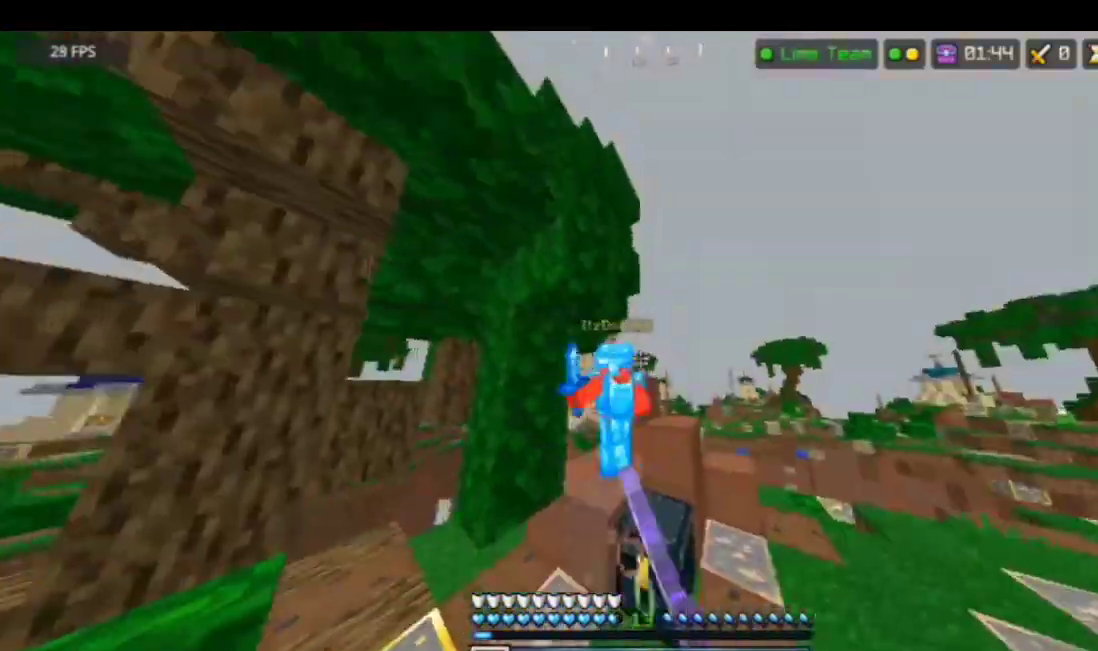
{"keys": ["w"], "mouse": ["left"], "events": [[33, "mouse_left", "up"], [33, "w", "up"], [67, "mouse_left", "down"], [133, "mouse_left", "up"], [133, "w", "down"], [234, "mouse_left", "down"], [334, "mouse_left", "up"], [367, "mouse_left", "down"], [434, "mouse_left", "up"], [501, "mouse_left", "down"]]}
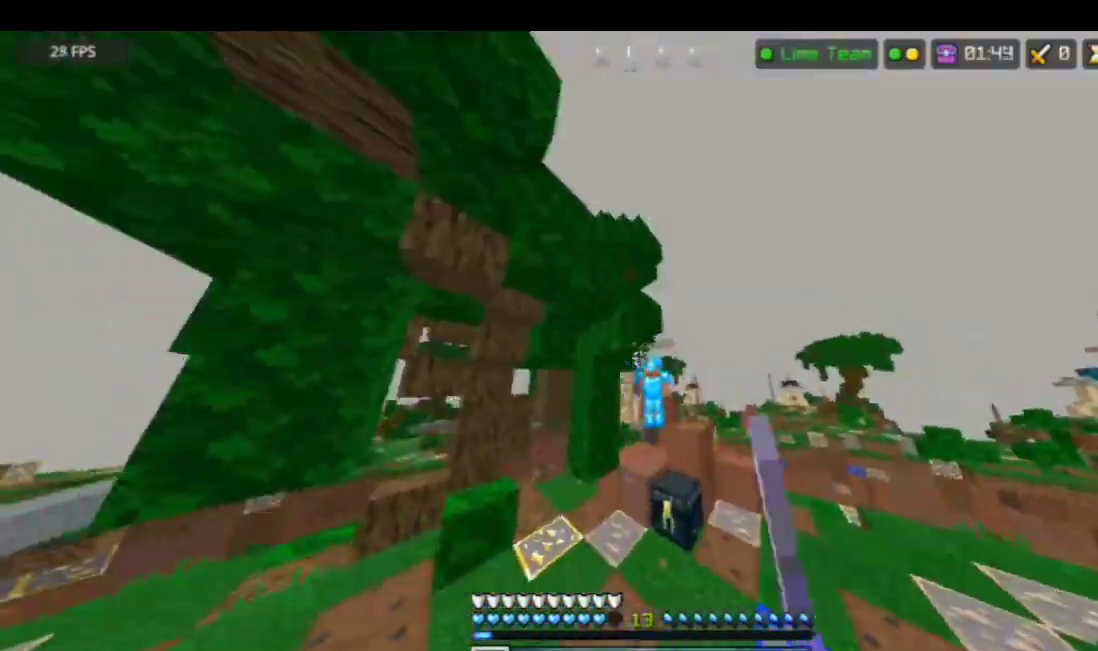
{"keys": ["w"], "mouse": ["left"], "events": [[133, "mouse_left", "up"], [167, "mouse_left", "down"], [267, "mouse_left", "up"], [367, "mouse_left", "down"], [467, "mouse_left", "up"], [500, "mouse_left", "down"]]}
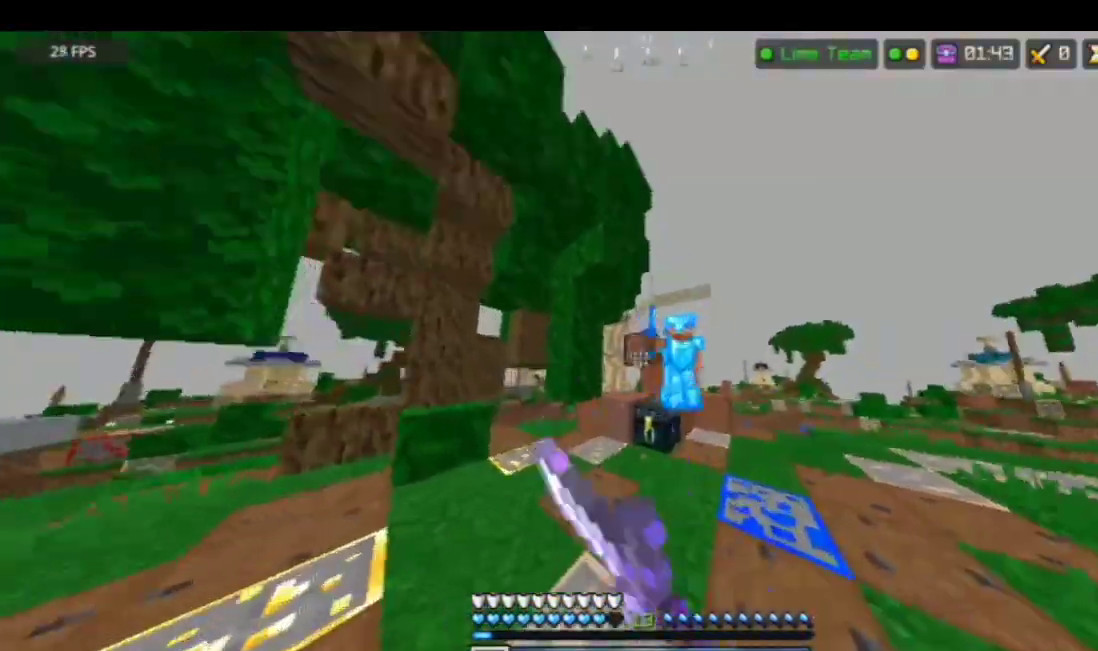
{"keys": ["d", "w"], "mouse": ["left"], "events": [[67, "mouse_left", "up"], [101, "mouse_left", "down"], [167, "d", "down"], [167, "w", "up"], [201, "d", "up"], [201, "mouse_left", "up"], [268, "mouse_left", "down"], [368, "mouse_left", "up"], [435, "mouse_left", "down"], [435, "w", "down"], [501, "d", "down"]]}
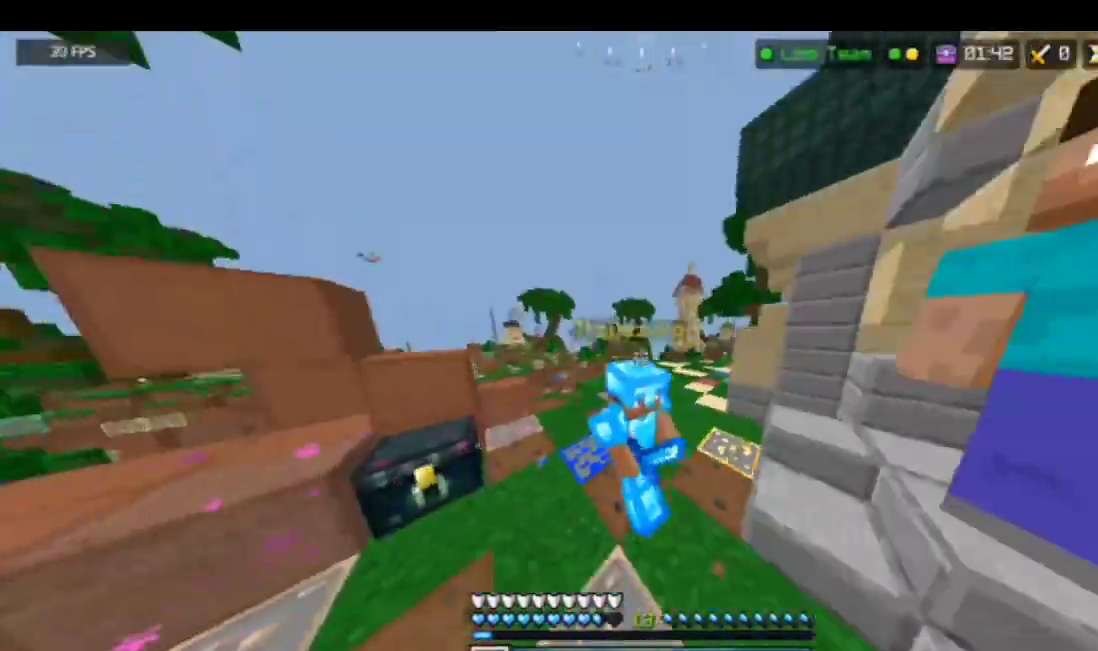
{"keys": ["w"], "mouse": ["left"], "events": [[134, "mouse_left", "up"], [167, "mouse_left", "down"], [301, "mouse_left", "up"], [368, "mouse_left", "down"], [468, "d", "up"]]}
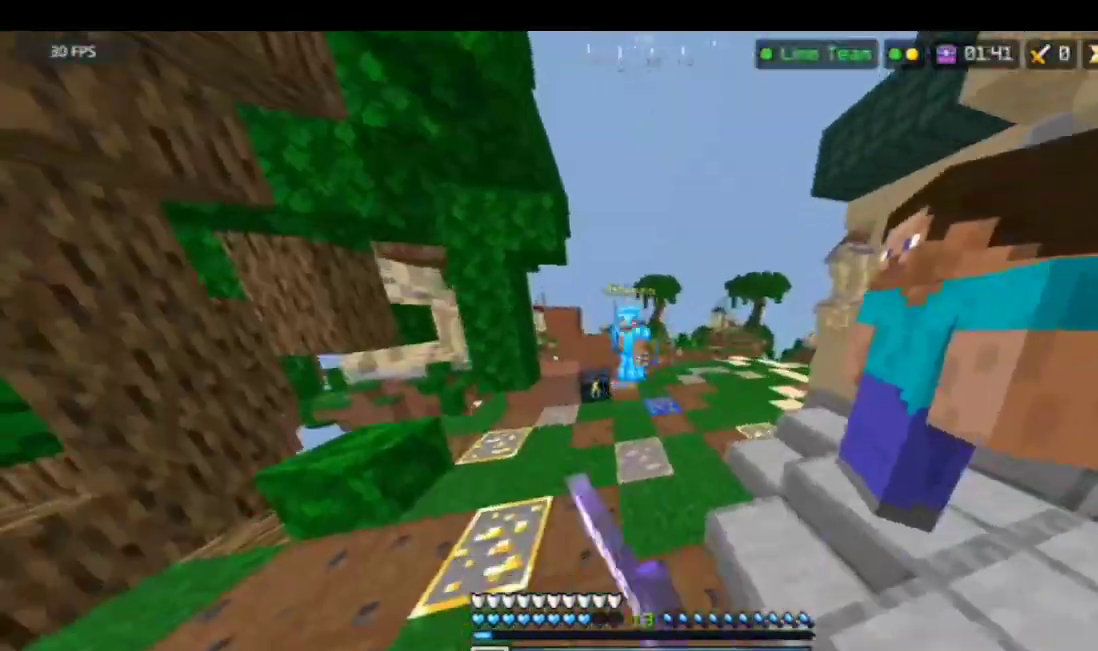
{"keys": ["w"], "mouse": [], "events": [[67, "mouse_left", "up"], [100, "mouse_left", "down"], [267, "mouse_left", "up"]]}
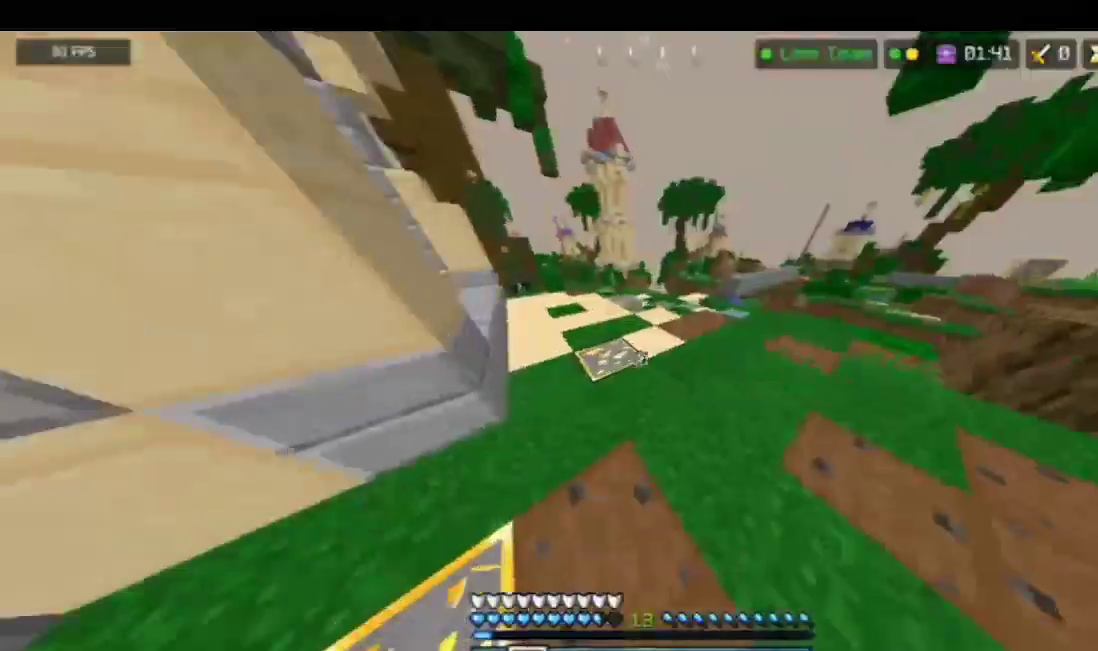
{"keys": ["space", "w"], "mouse": [], "events": [[33, "space", "down"]]}
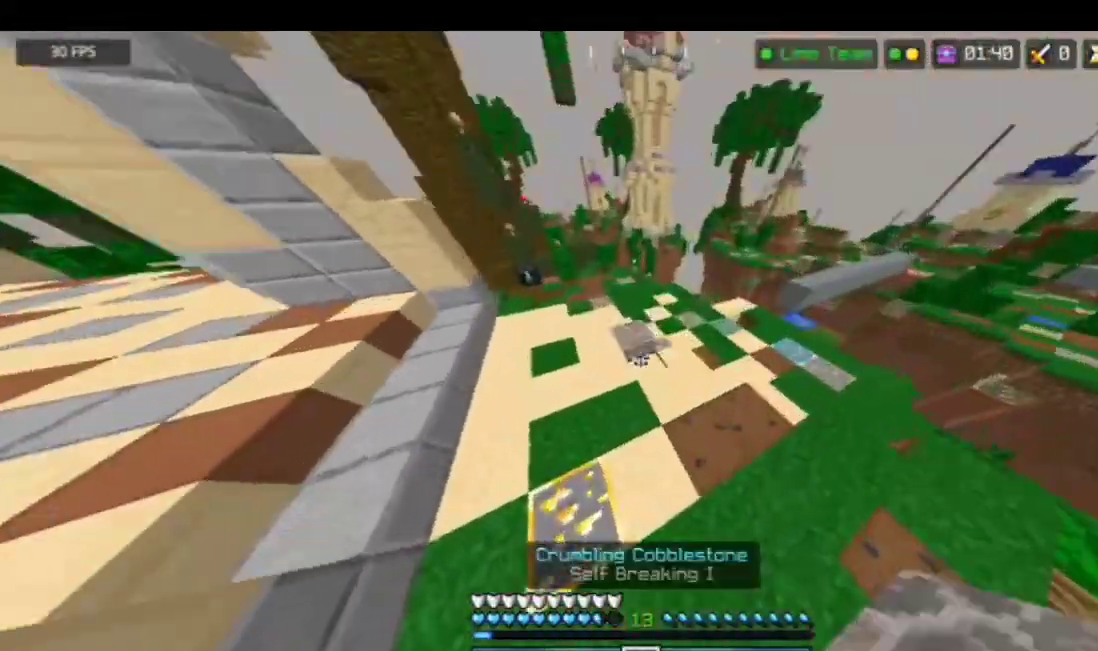
{"keys": ["w"], "mouse": [], "events": [[434, "space", "up"]]}
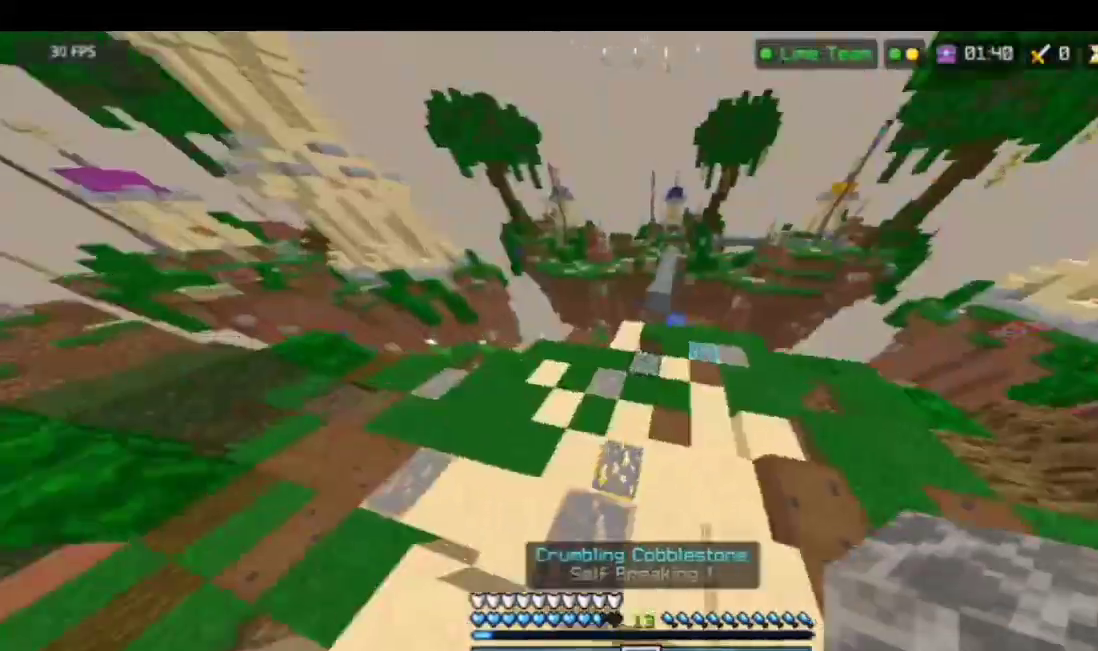
{"keys": ["w"], "mouse": [], "events": []}
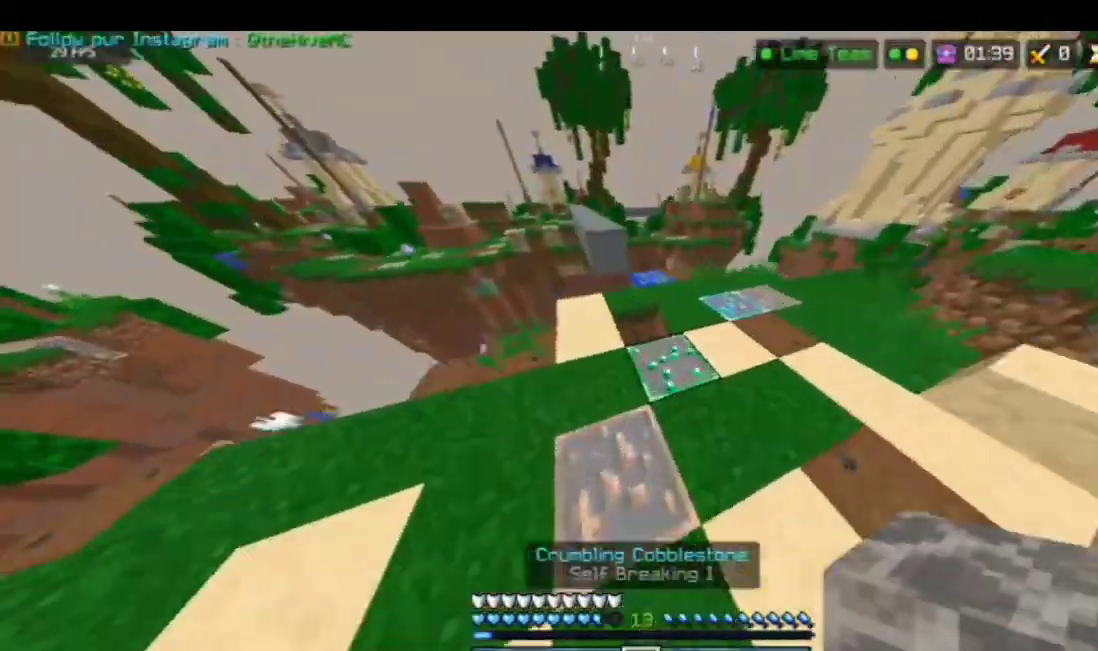
{"keys": ["space", "w"], "mouse": ["right"], "events": [[468, "mouse_right", "down"], [468, "space", "down"]]}
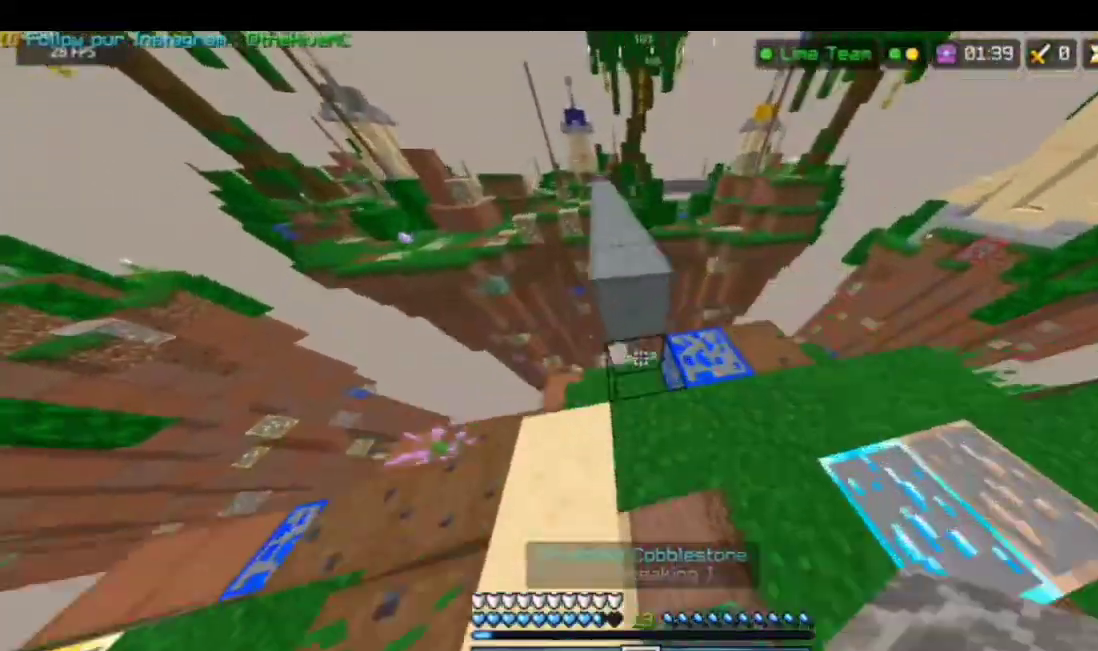
{"keys": ["space", "w"], "mouse": ["right"], "events": [[67, "mouse_right", "up"], [100, "mouse_right", "down"], [201, "mouse_right", "up"], [234, "mouse_right", "down"], [267, "mouse_right", "up"], [301, "mouse_right", "down"], [401, "mouse_right", "up"], [468, "mouse_right", "down"]]}
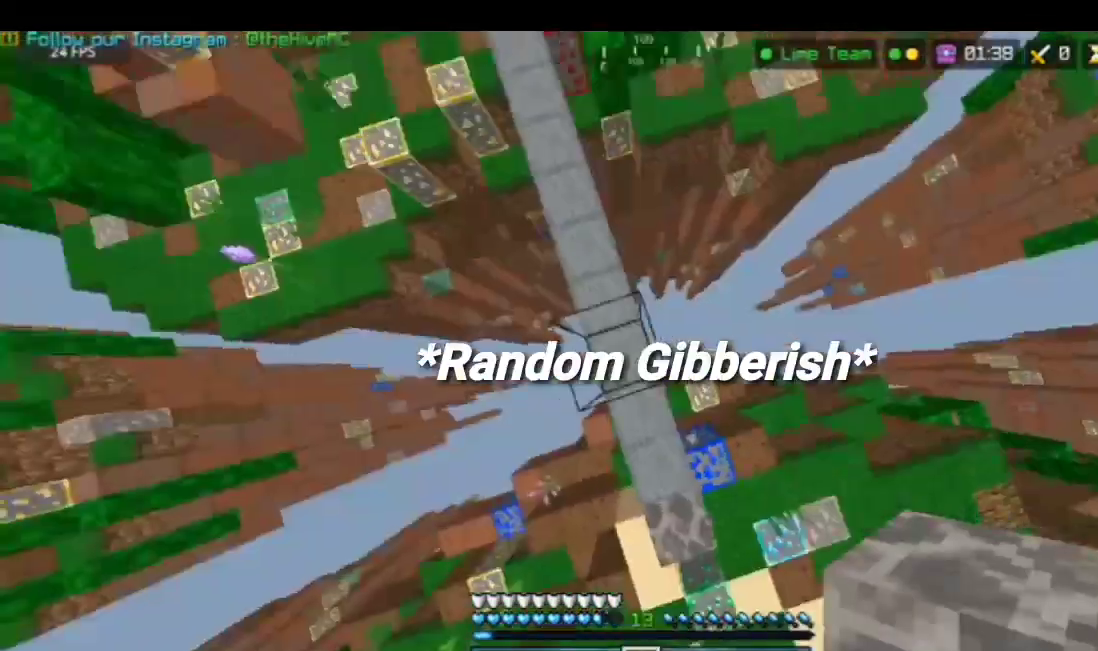
{"keys": ["space", "w"], "mouse": [], "events": [[167, "mouse_right", "up"], [200, "mouse_right", "down"], [301, "mouse_right", "up"], [367, "mouse_right", "down"], [434, "mouse_right", "up"], [467, "mouse_right", "down"], [501, "mouse_right", "up"]]}
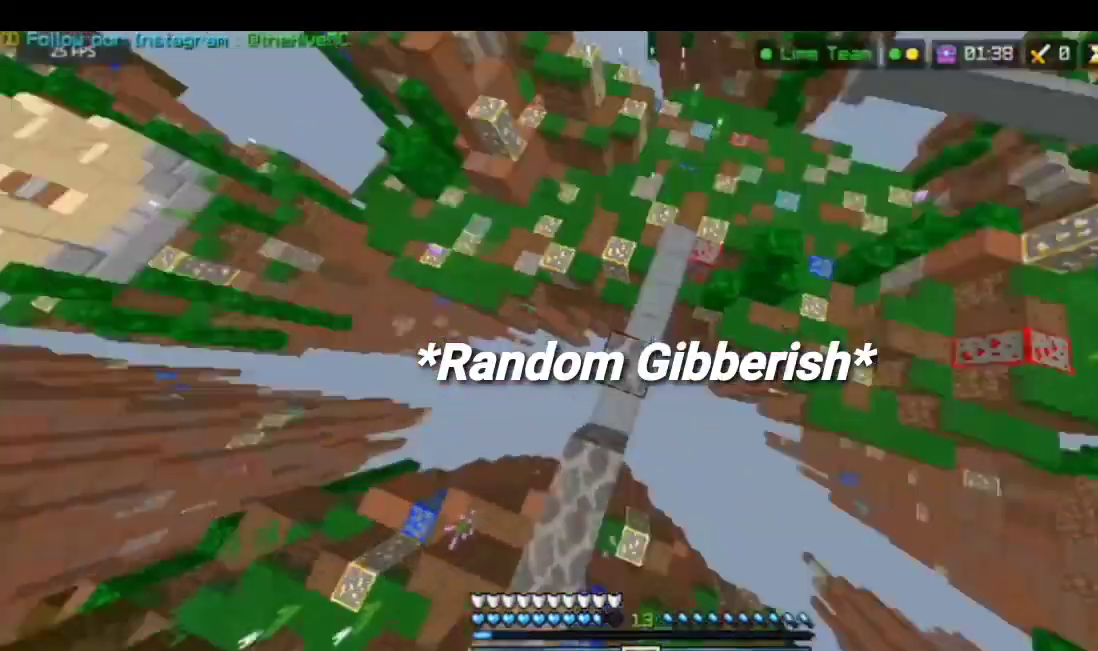
{"keys": [], "mouse": [], "events": [[67, "mouse_right", "down"], [167, "space", "up"], [267, "mouse_right", "up"], [300, "w", "up"], [334, "d", "down"], [434, "d", "up"]]}
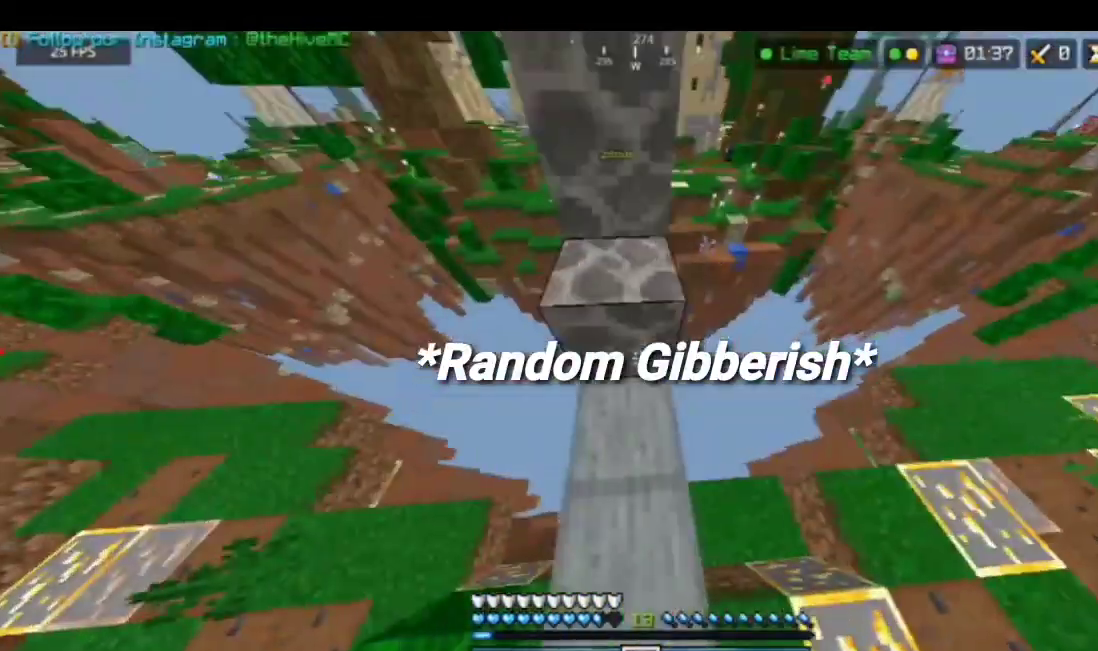
{"keys": [], "mouse": ["left"], "events": [[200, "mouse_left", "down"], [267, "s", "down"], [400, "s", "up"]]}
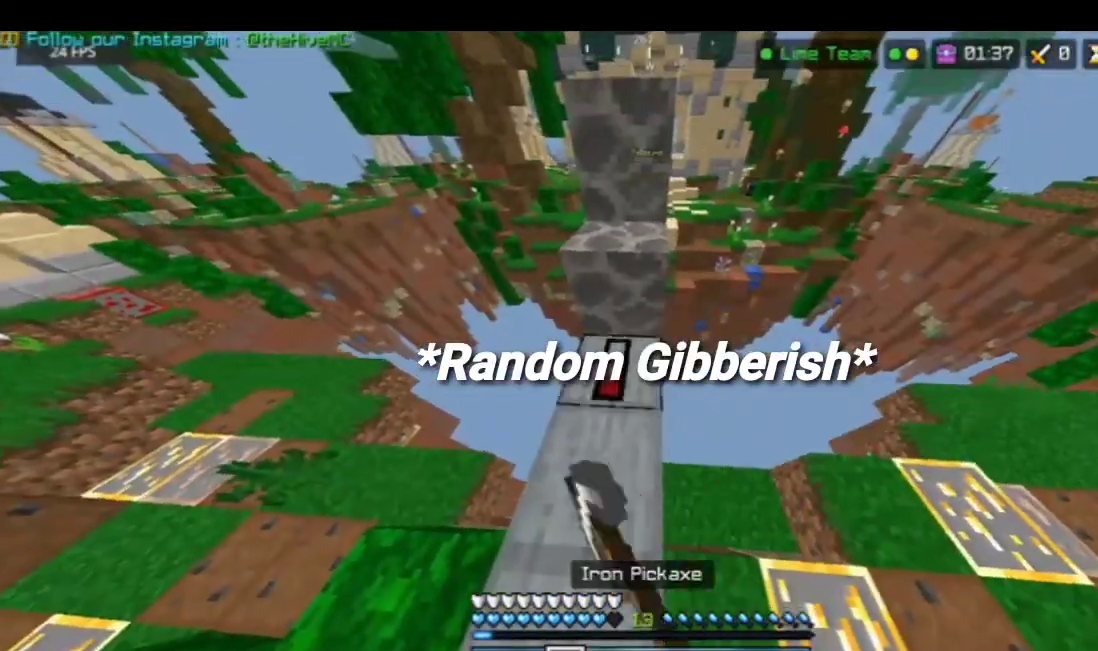
{"keys": [], "mouse": ["left"], "events": []}
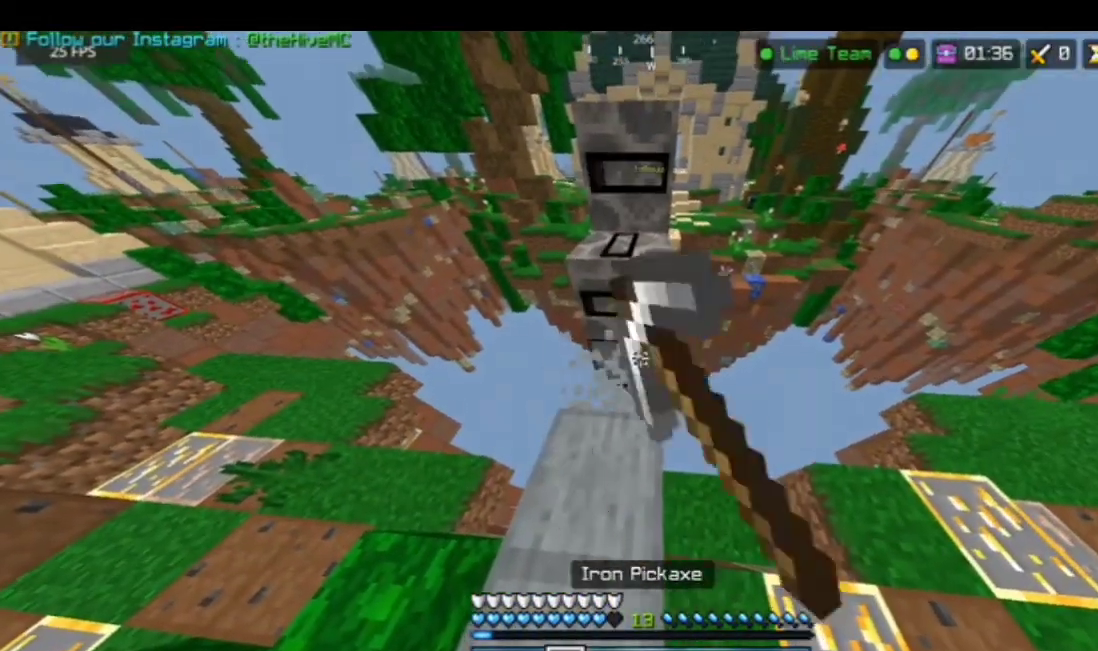
{"keys": ["s"], "mouse": ["left"], "events": [[468, "s", "down"]]}
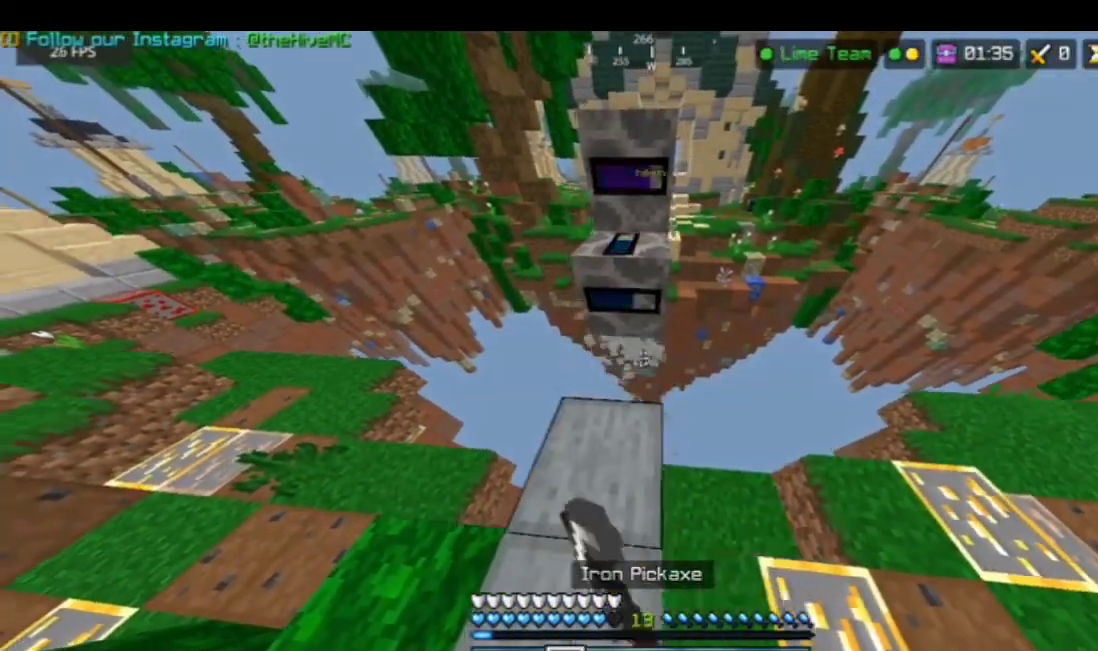
{"keys": [], "mouse": ["left"], "events": [[200, "s", "up"], [367, "a", "down"], [434, "a", "up"]]}
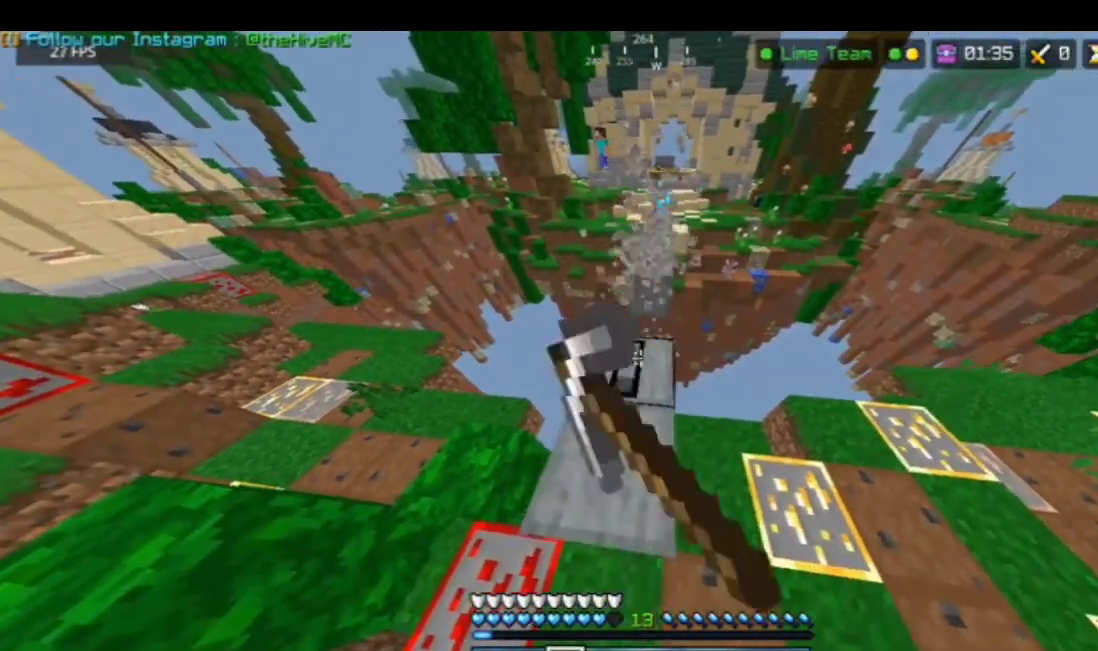
{"keys": [], "mouse": ["left"], "events": []}
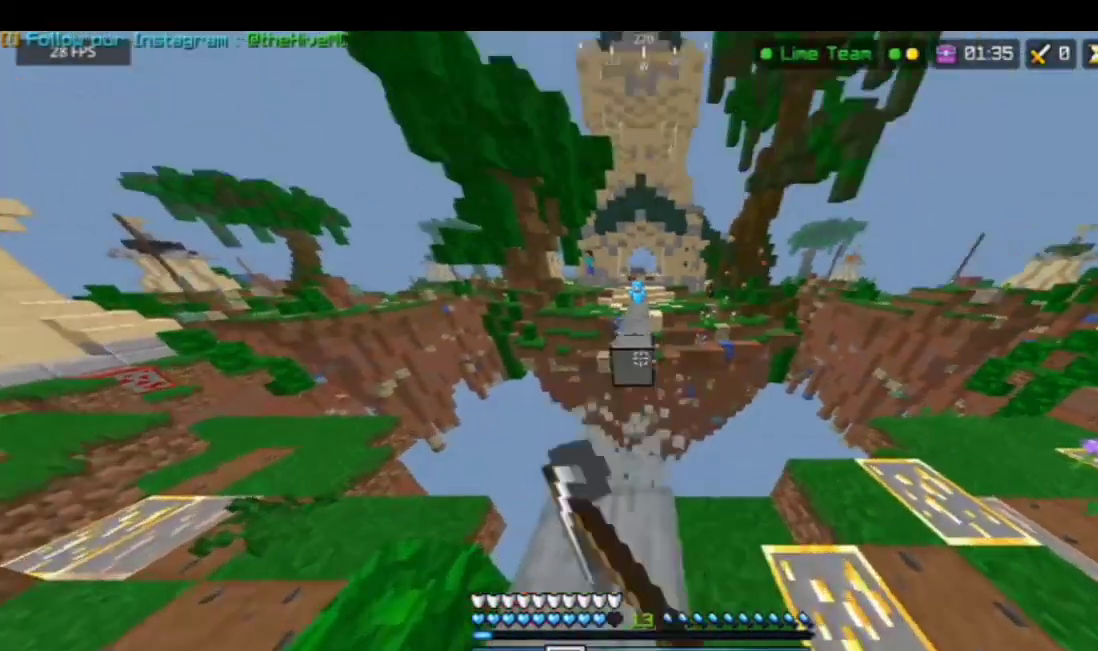
{"keys": [], "mouse": ["left"], "events": []}
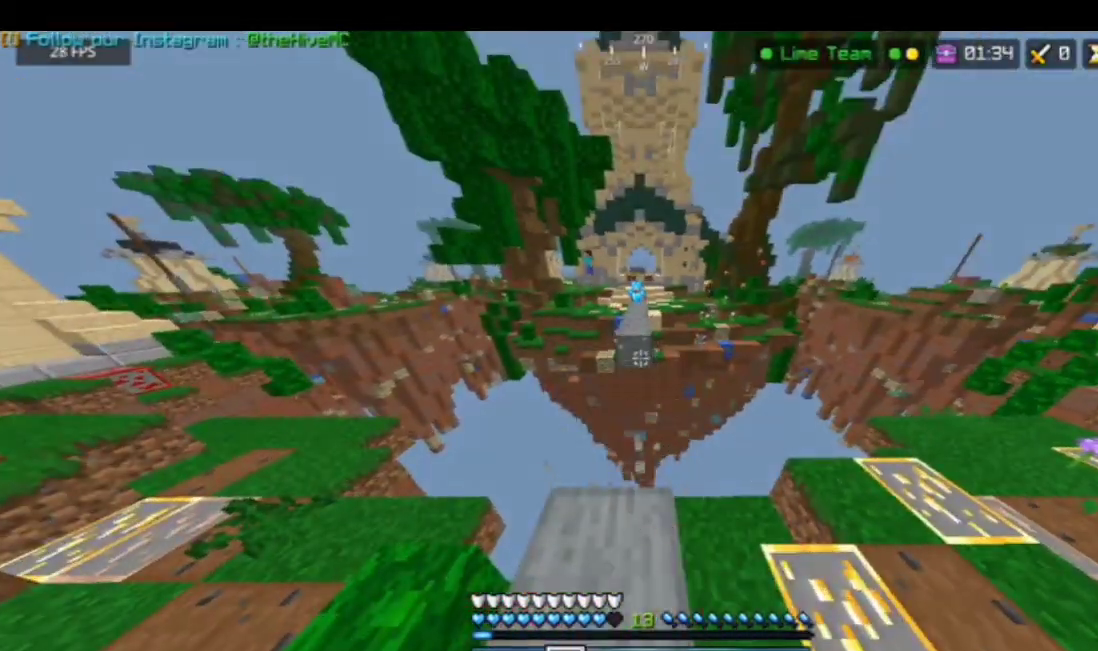
{"keys": [], "mouse": ["left"], "events": []}
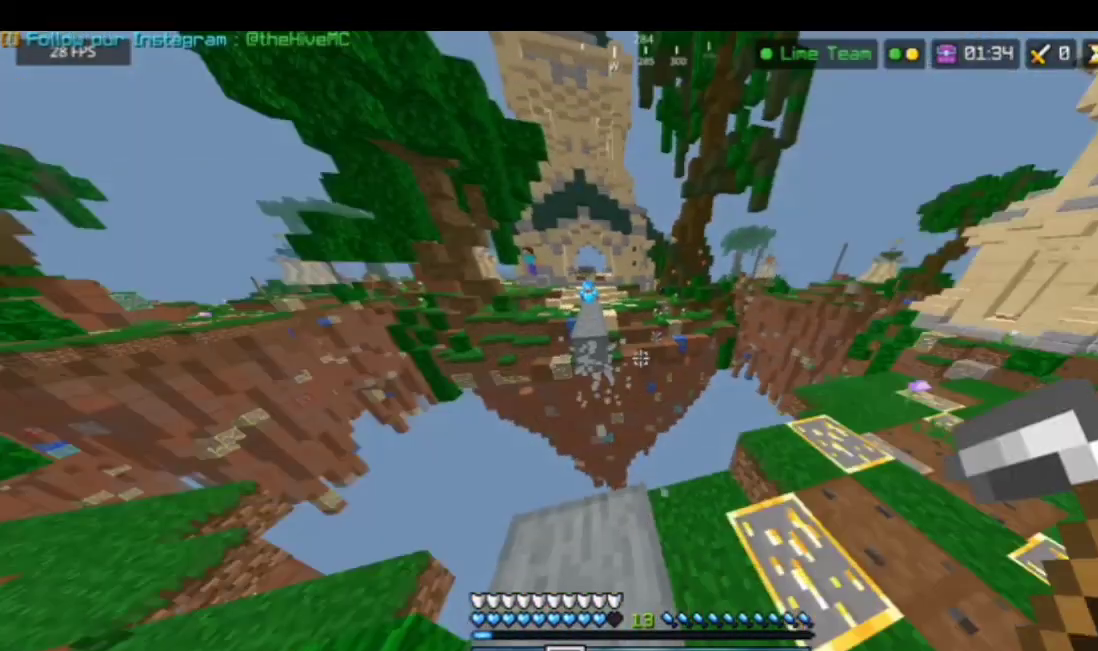
{"keys": ["w"], "mouse": [], "events": [[201, "mouse_left", "up"], [301, "w", "down"]]}
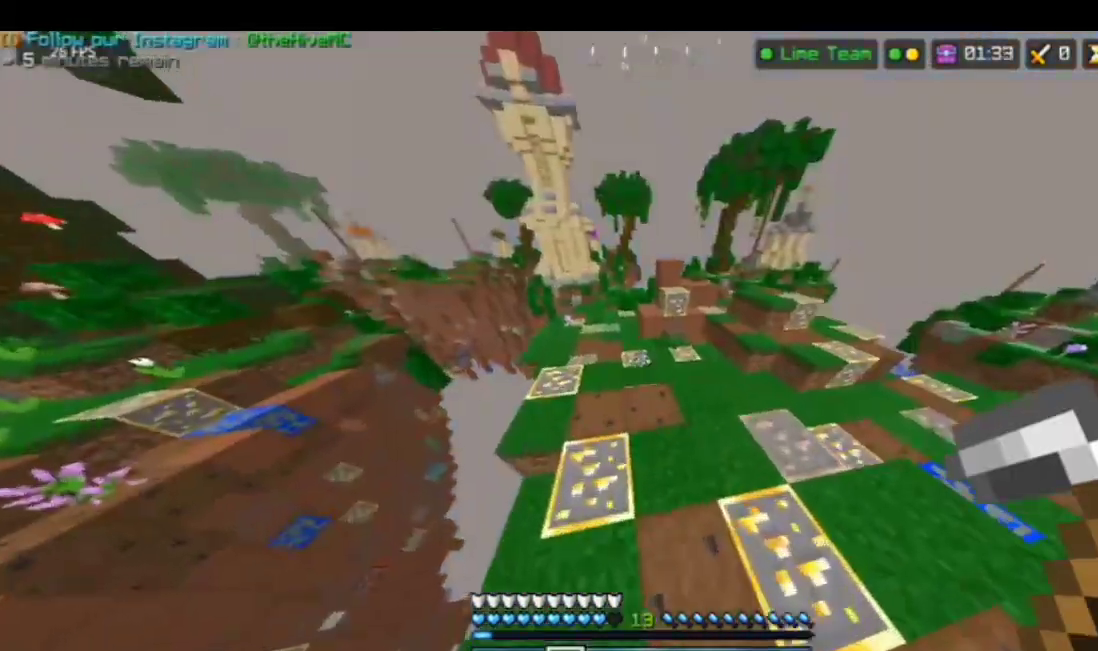
{"keys": ["space", "w"], "mouse": [], "events": [[401, "space", "down"]]}
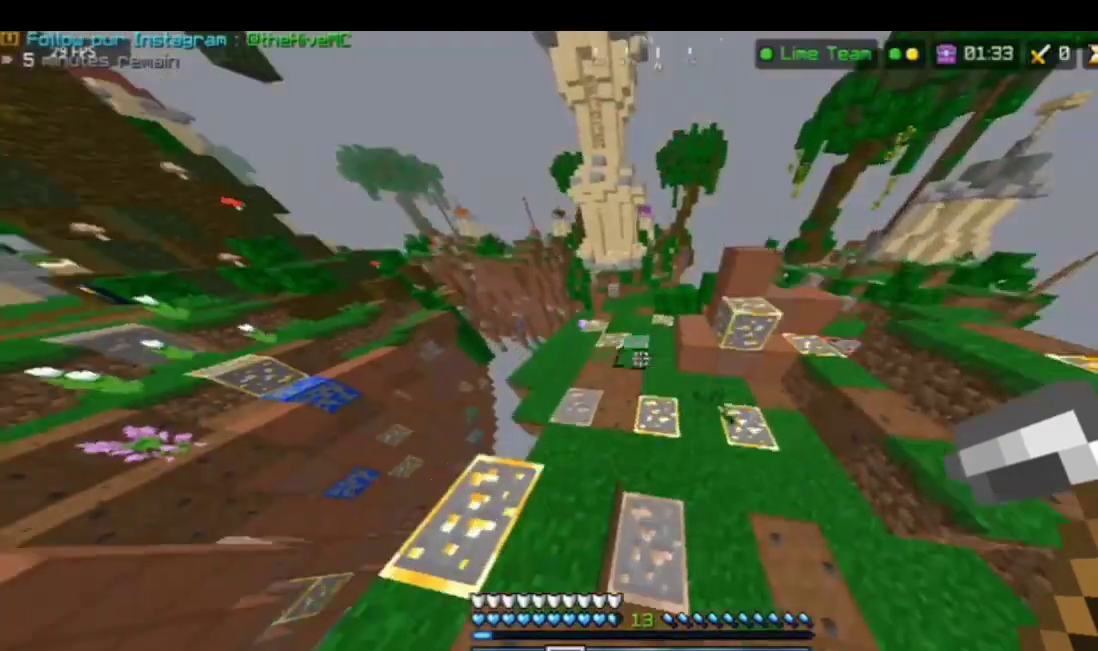
{"keys": ["w"], "mouse": [], "events": [[67, "space", "up"], [67, "w", "up"], [467, "w", "down"]]}
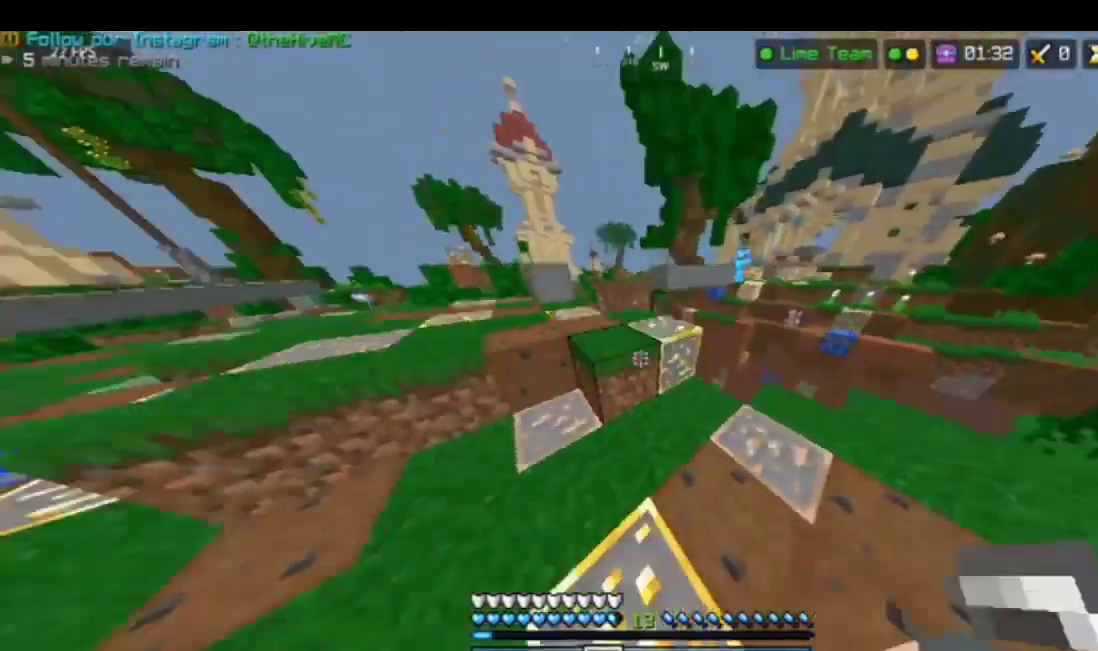
{"keys": ["a", "space", "w"], "mouse": [], "events": [[67, "a", "down"], [434, "space", "down"]]}
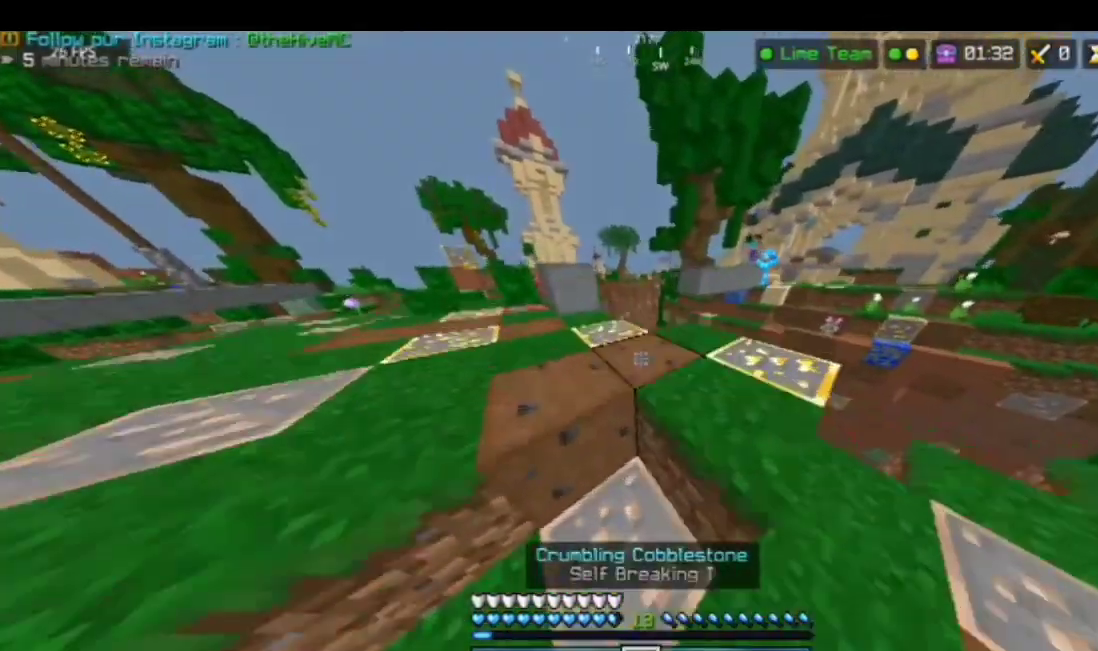
{"keys": [], "mouse": [], "events": [[233, "space", "up"], [400, "w", "up"], [434, "a", "up"]]}
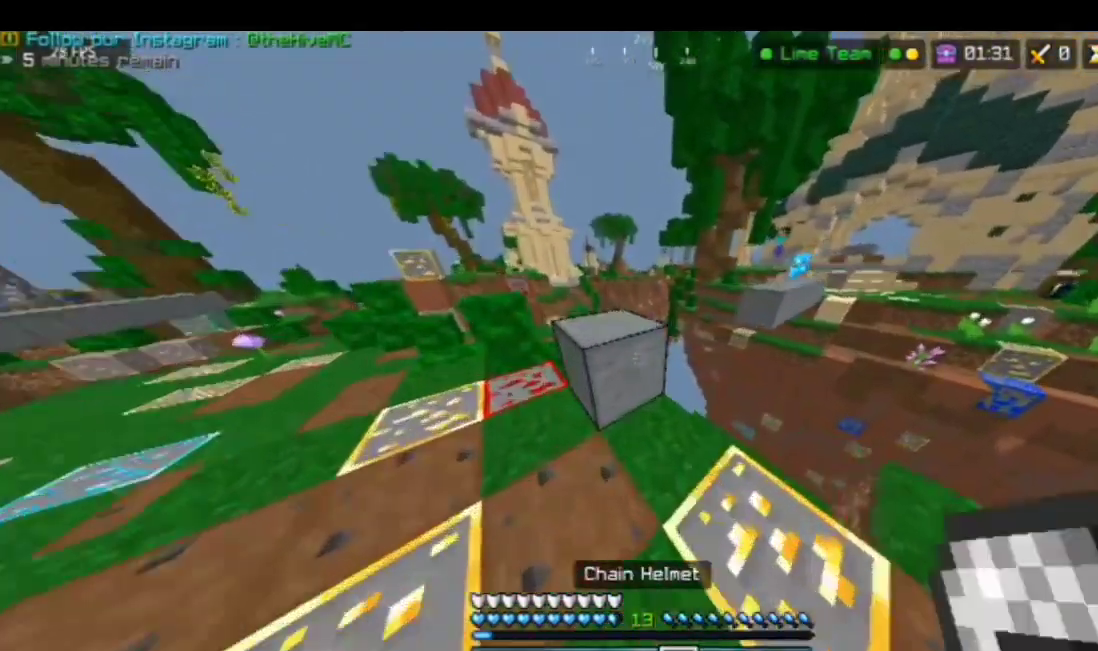
{"keys": ["a"], "mouse": [], "events": [[401, "a", "down"]]}
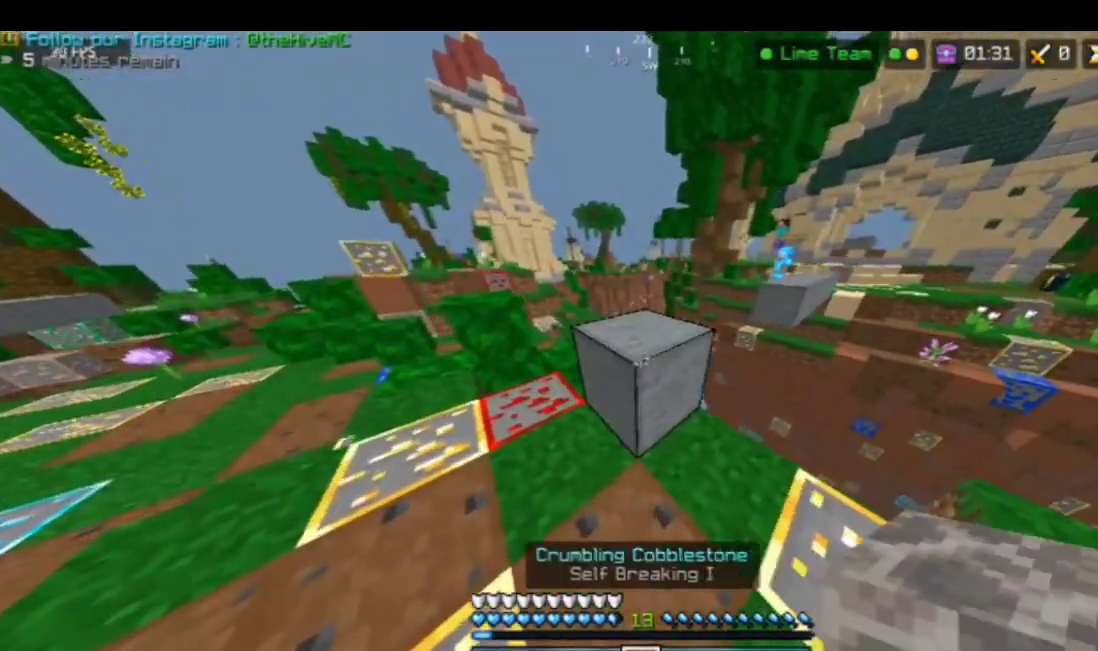
{"keys": ["a"], "mouse": [], "events": [[201, "a", "up"], [501, "a", "down"]]}